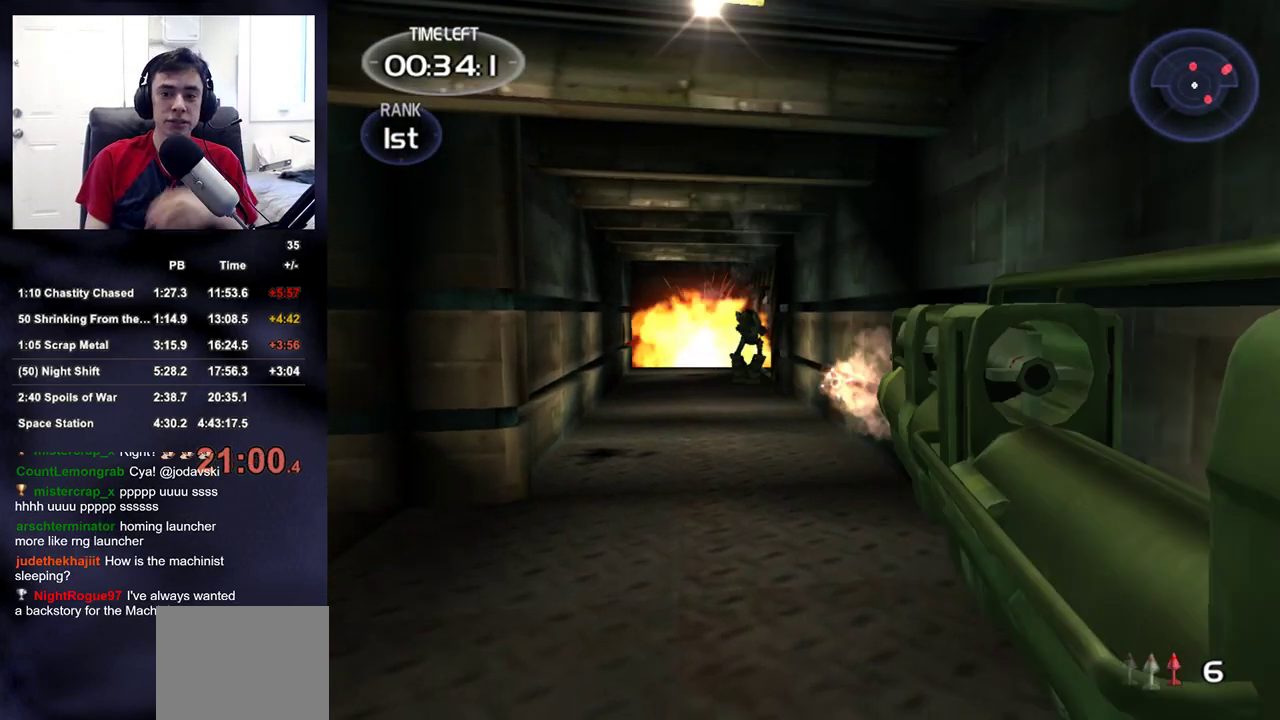
Gameplay with a controller (PlayStation layout); each line is a JSON object with the inputs held at the frame after it. "events" lists button and stick changes between this image and that frame as [ms after this image, input, new state], when the widget could be followed in between. Not read: L1 L3 R3.
{"buttons": [], "left_stick": "up", "right_stick": "center", "events": [[167, "right_stick", "left"], [217, "right_stick", "center"], [333, "left_stick", "up-left"], [400, "left_stick", "up"]]}
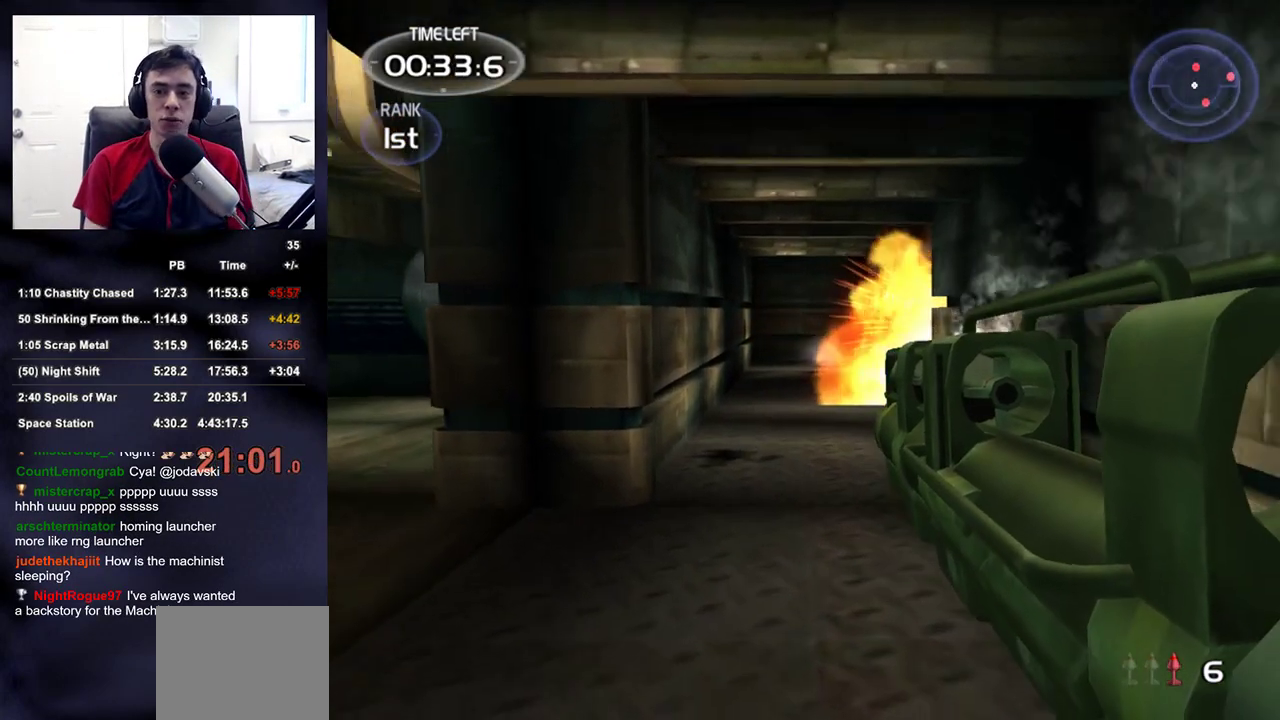
{"buttons": ["R2"], "left_stick": "up", "right_stick": "center"}
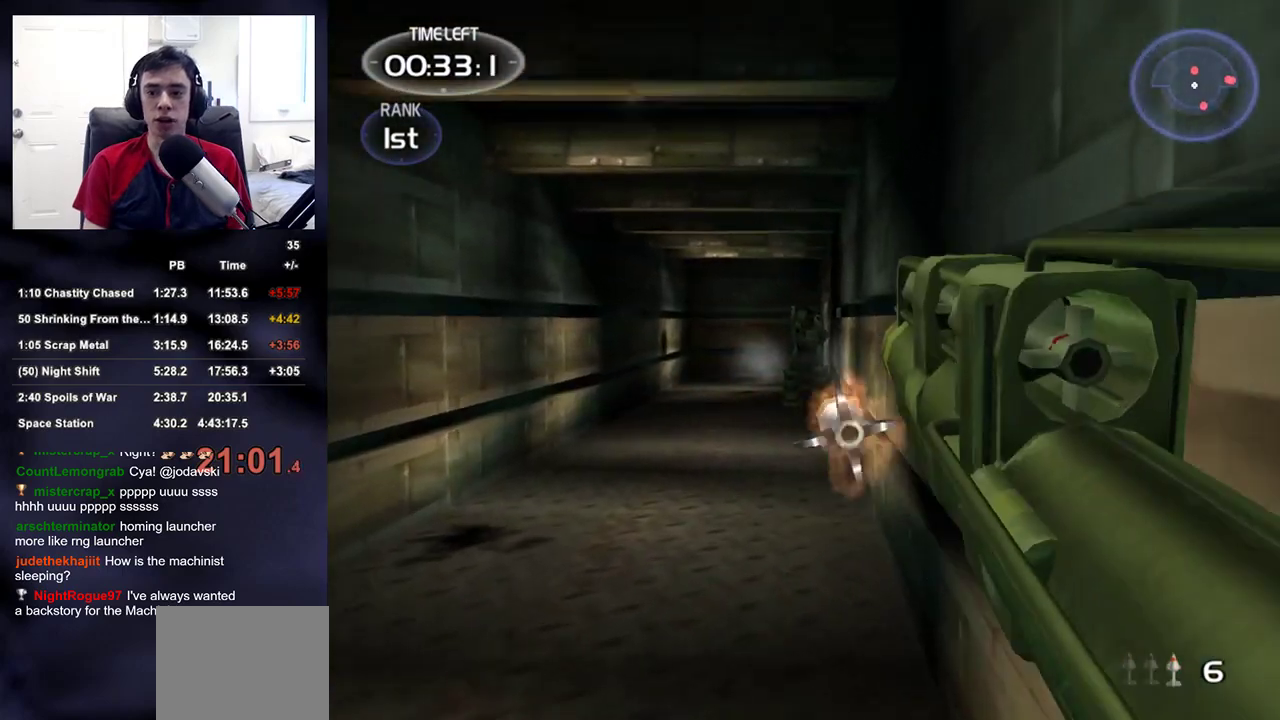
{"buttons": [], "left_stick": "left", "right_stick": "center"}
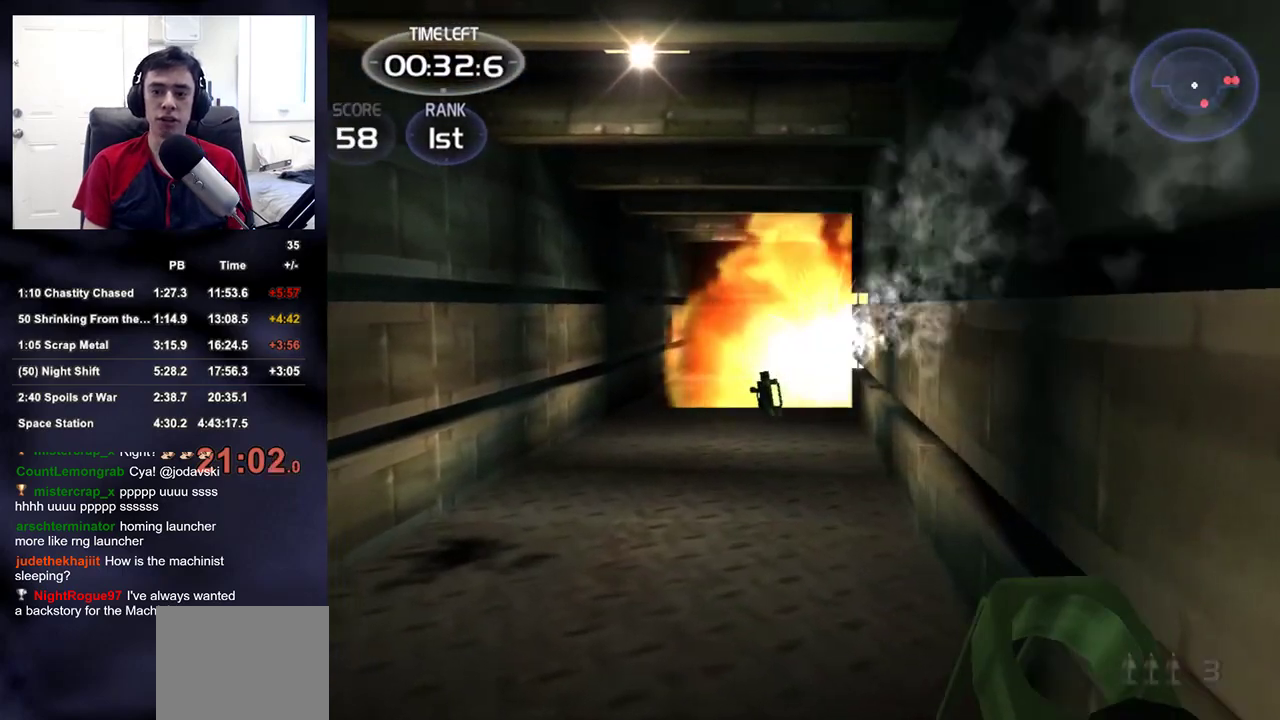
{"buttons": [], "left_stick": "up", "right_stick": "center", "events": [[33, "left_stick", "up-left"], [367, "left_stick", "up"]]}
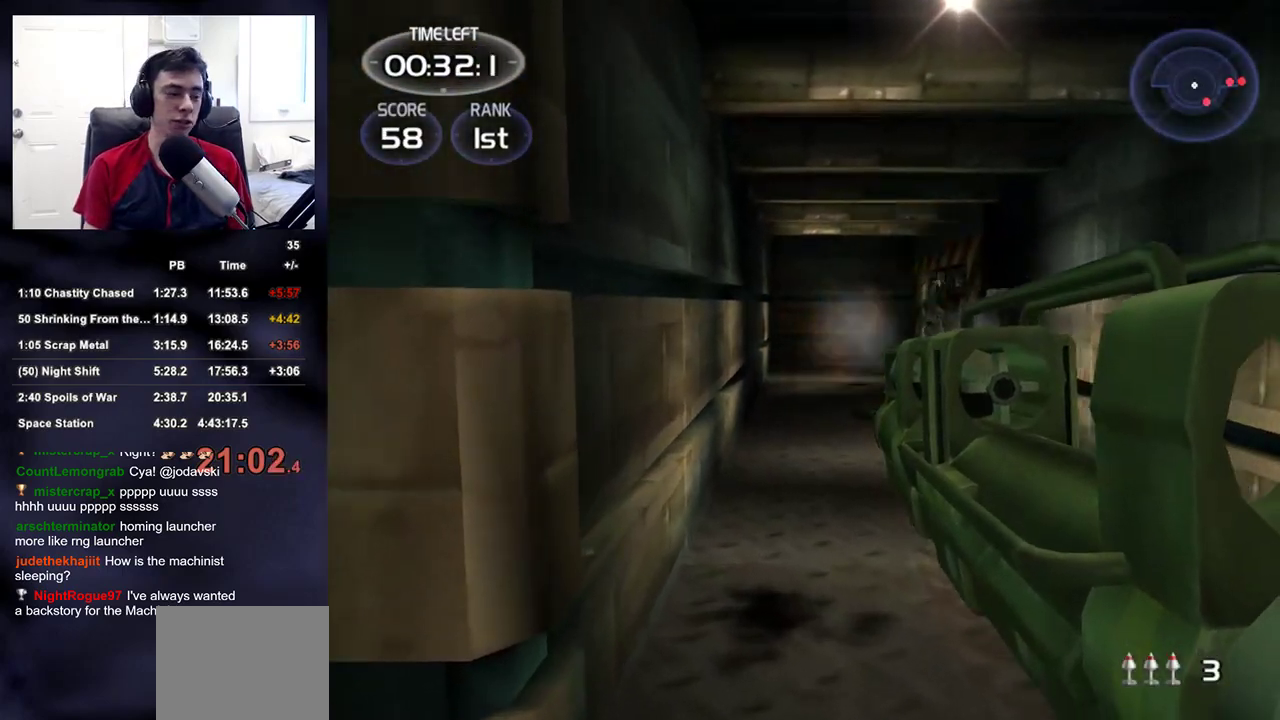
{"buttons": [], "left_stick": "up", "right_stick": "center", "events": []}
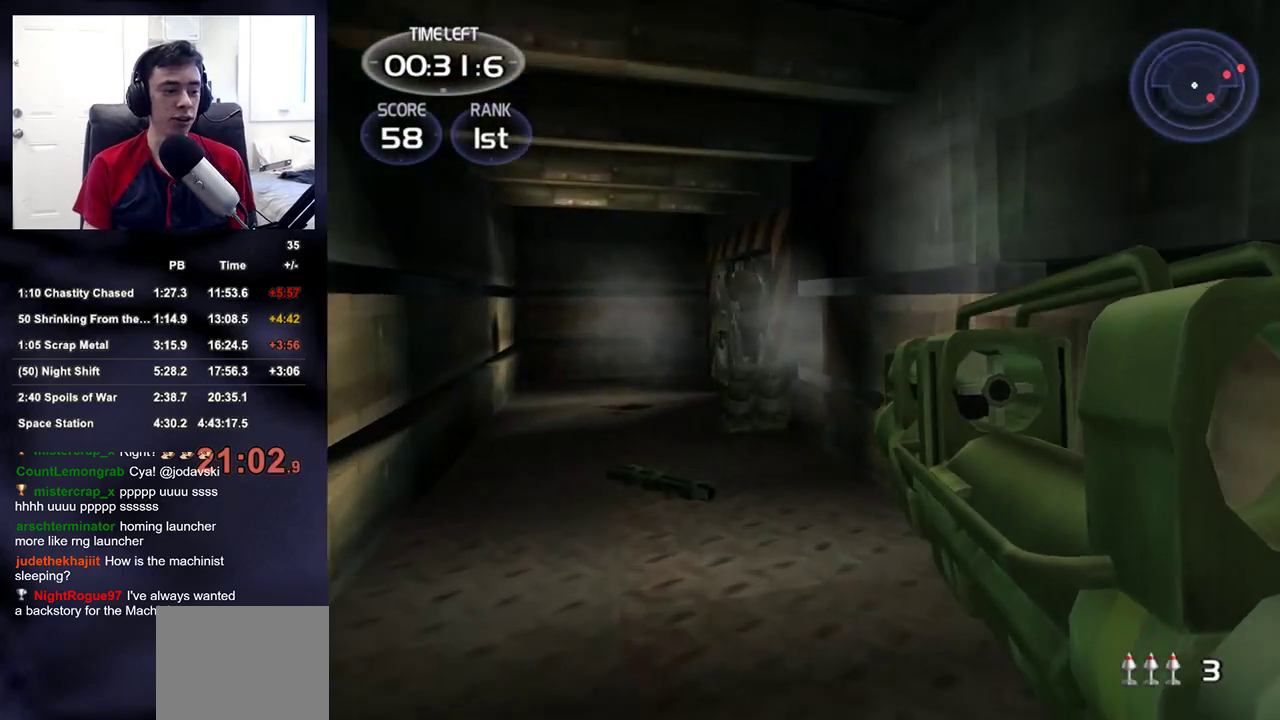
{"buttons": [], "left_stick": "up", "right_stick": "center", "events": []}
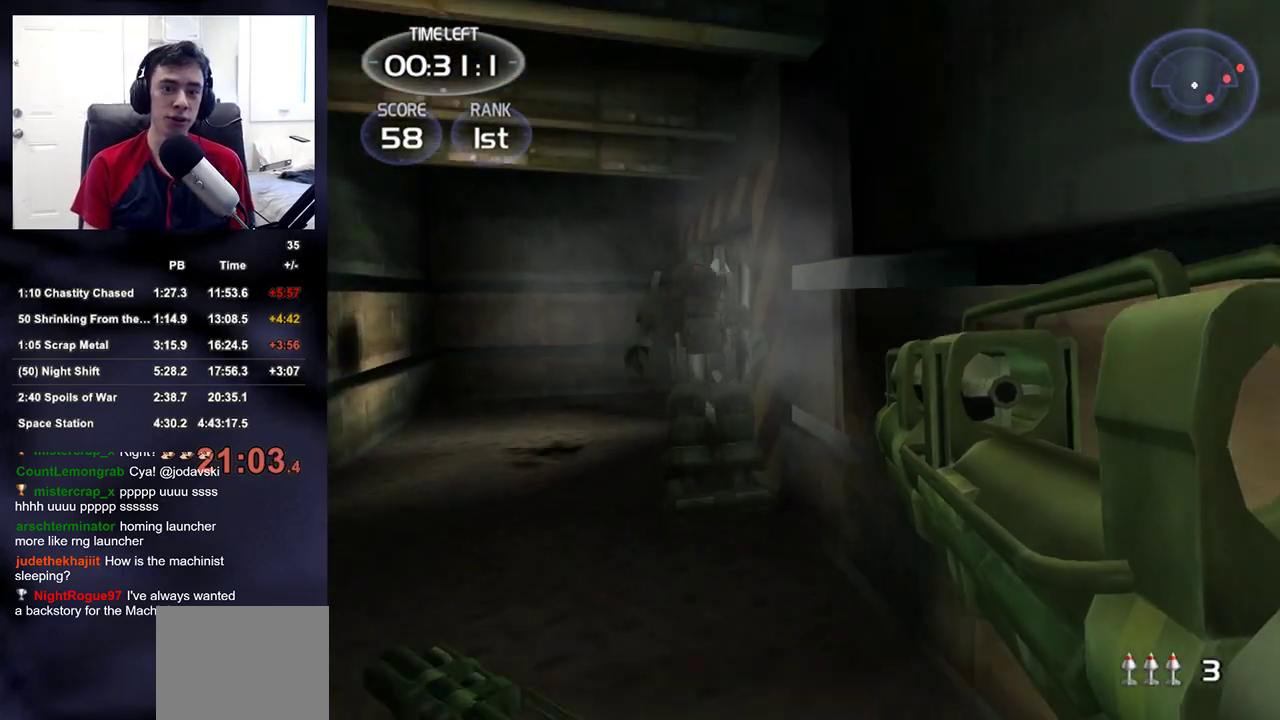
{"buttons": [], "left_stick": "up", "right_stick": "center", "events": []}
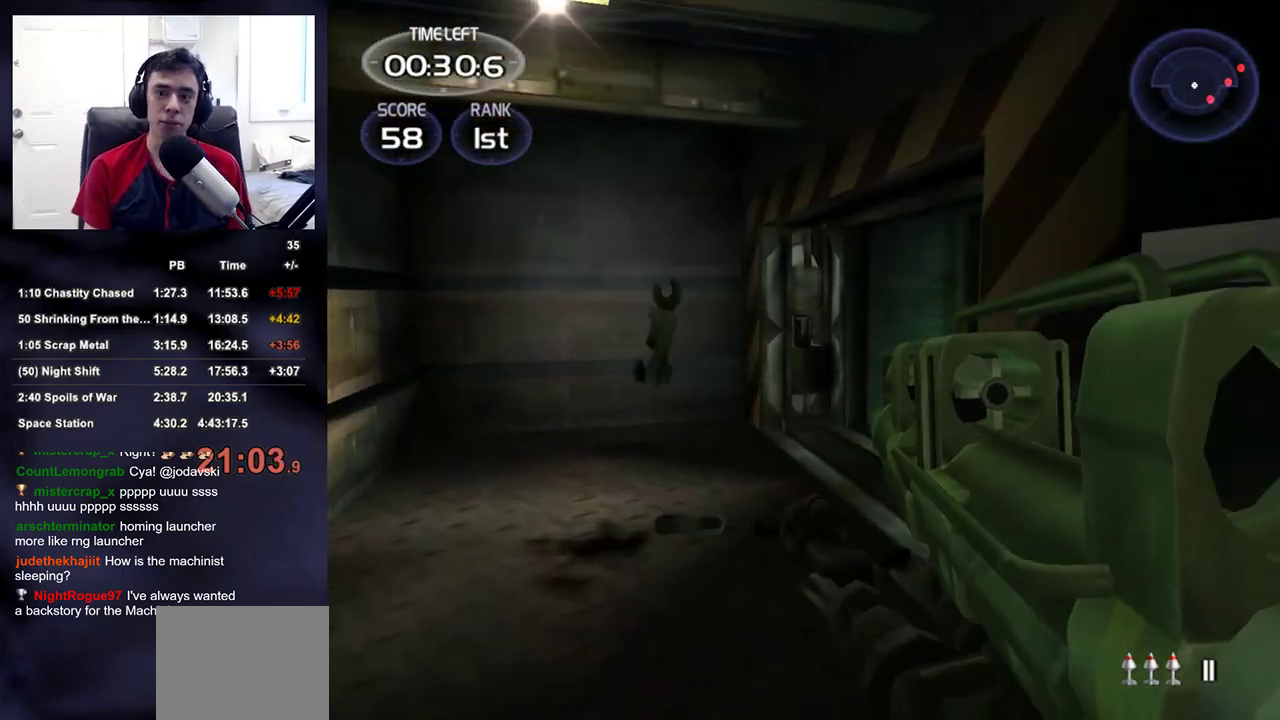
{"buttons": ["DPAD_DOWN", "DPAD_RIGHT"], "left_stick": "center", "right_stick": "right", "events": [[467, "DPAD_RIGHT", "down"], [483, "DPAD_DOWN", "down"], [500, "left_stick", "center"], [500, "right_stick", "right"]]}
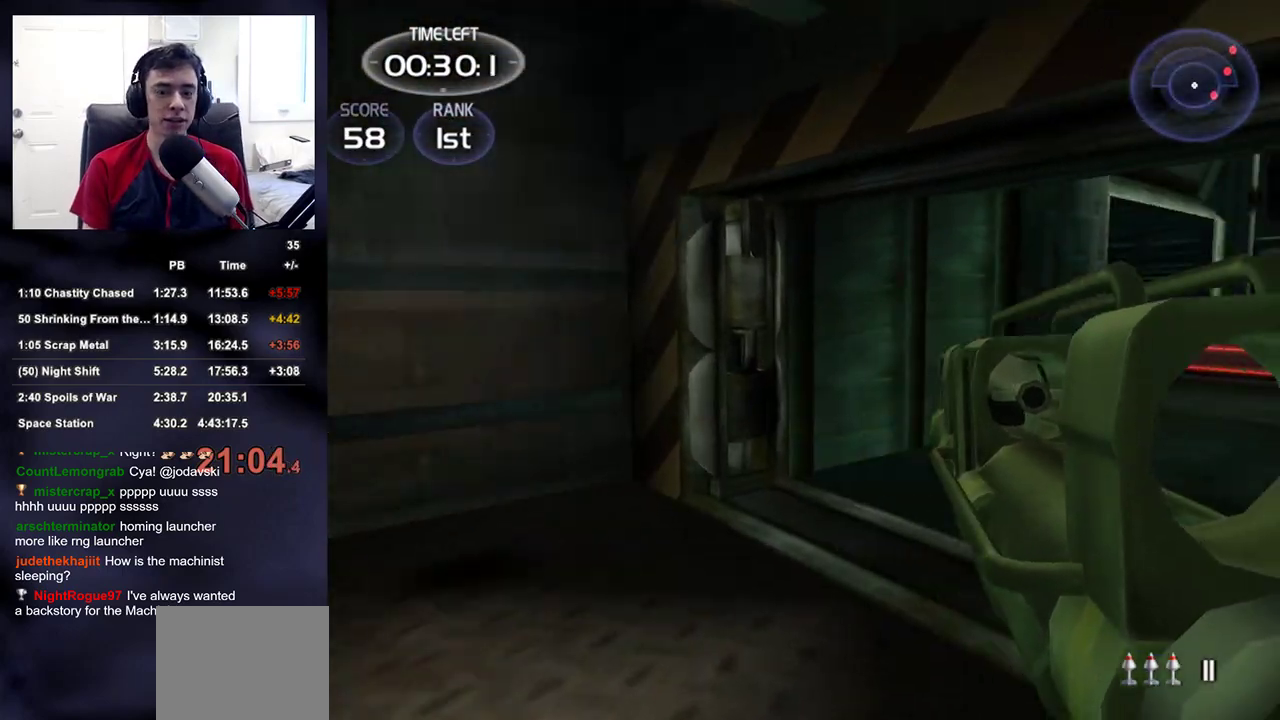
{"buttons": [], "left_stick": "center", "right_stick": "right", "events": [[33, "DPAD_DOWN", "up"], [33, "DPAD_RIGHT", "up"], [33, "DPAD_UP", "down"], [50, "DPAD_LEFT", "down"], [83, "DPAD_UP", "up"], [133, "DPAD_LEFT", "up"]]}
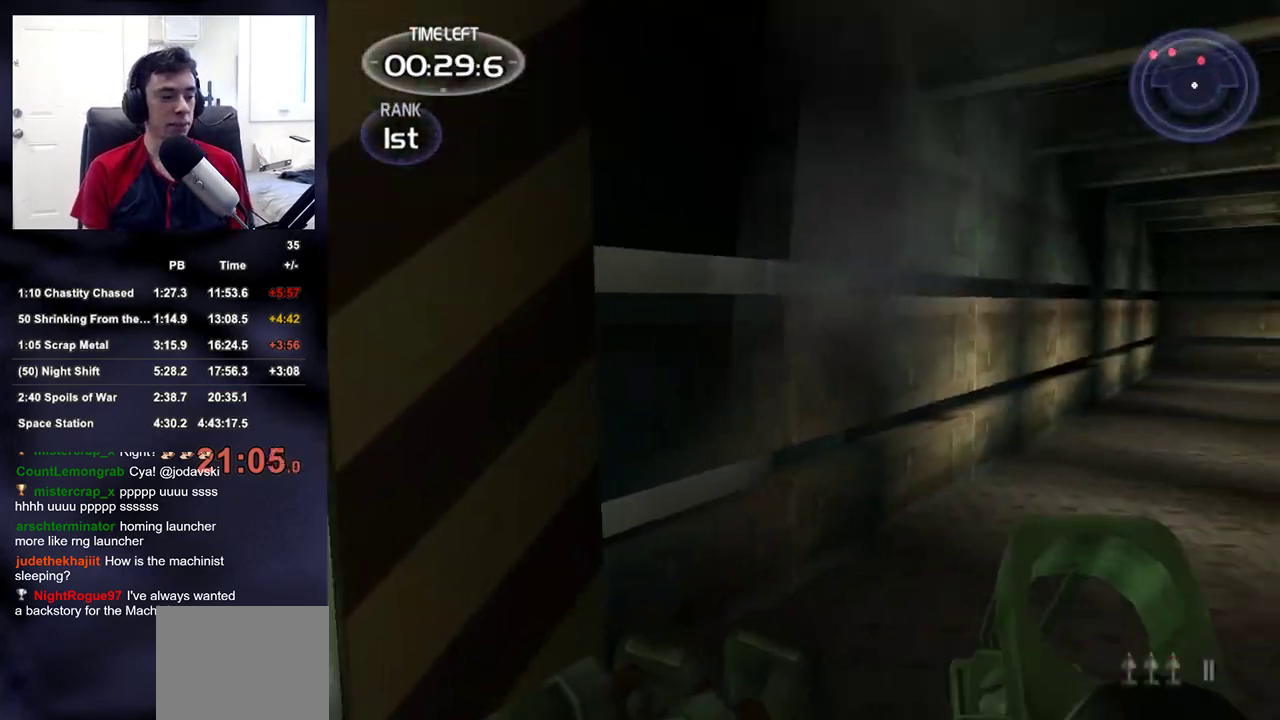
{"buttons": [], "left_stick": "up", "right_stick": "center", "events": [[67, "left_stick", "up-right"], [200, "right_stick", "center"], [217, "left_stick", "up"]]}
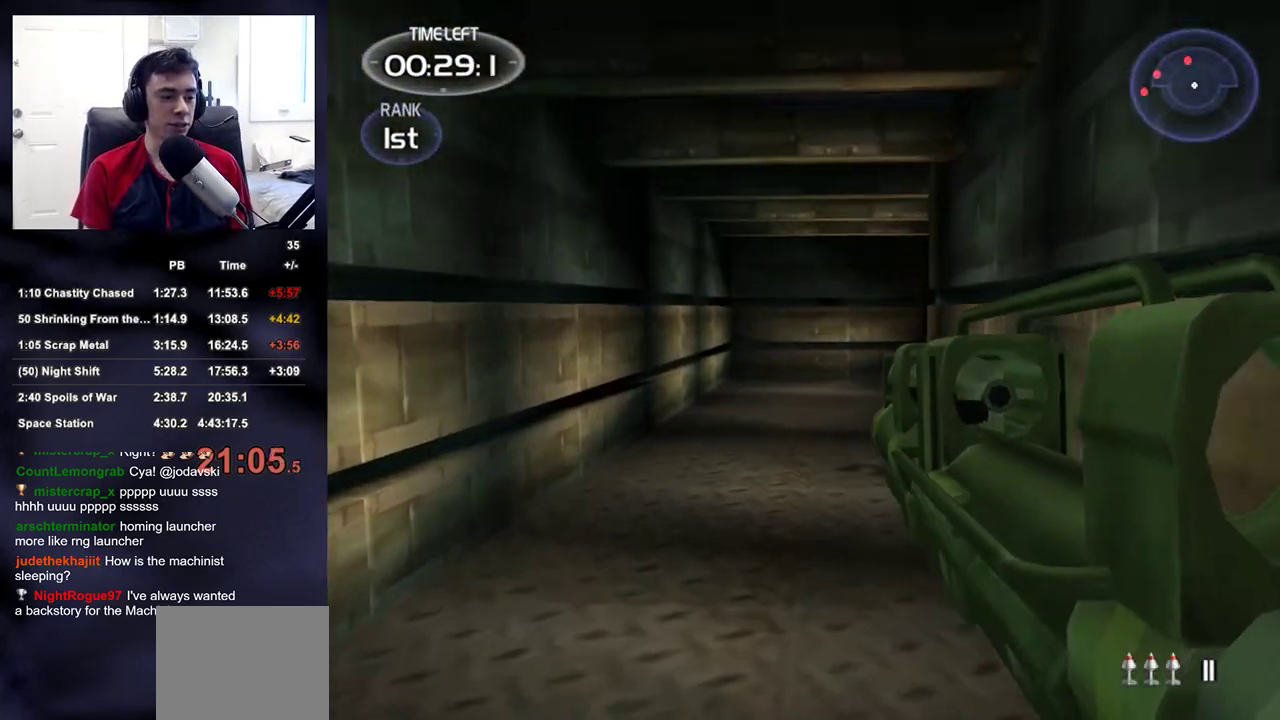
{"buttons": [], "left_stick": "up", "right_stick": "center", "events": []}
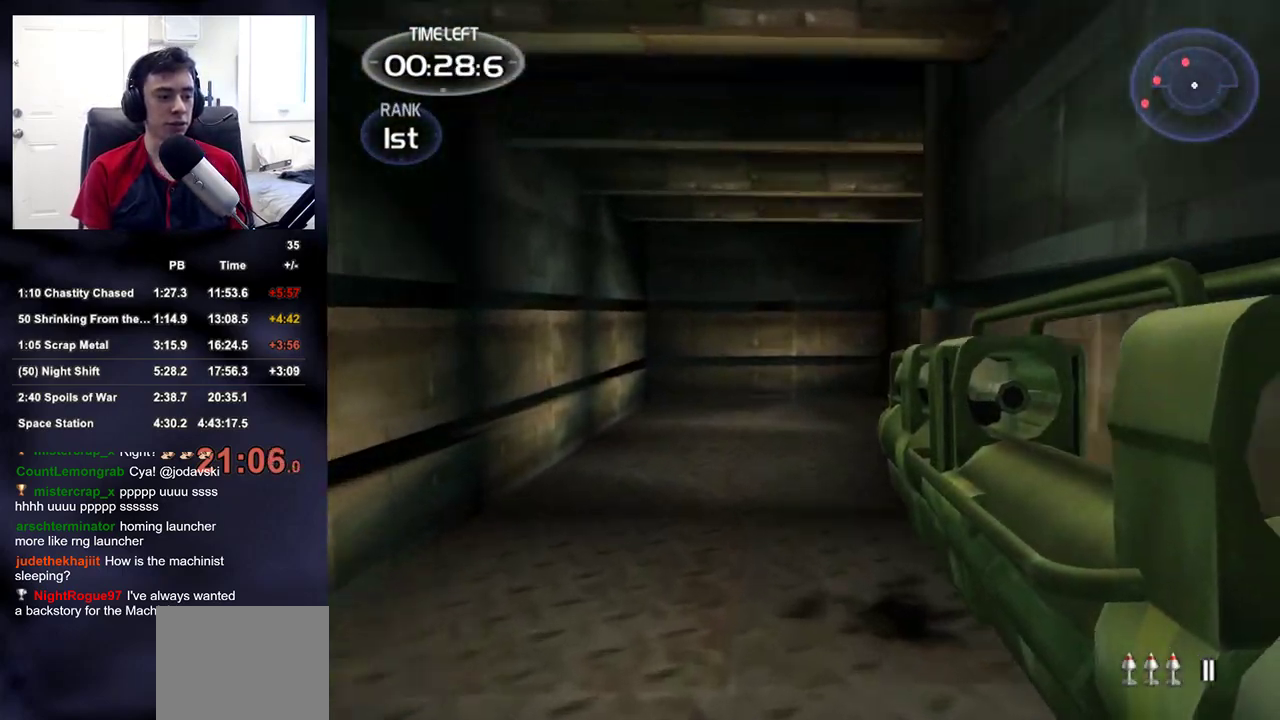
{"buttons": [], "left_stick": "up", "right_stick": "center", "events": []}
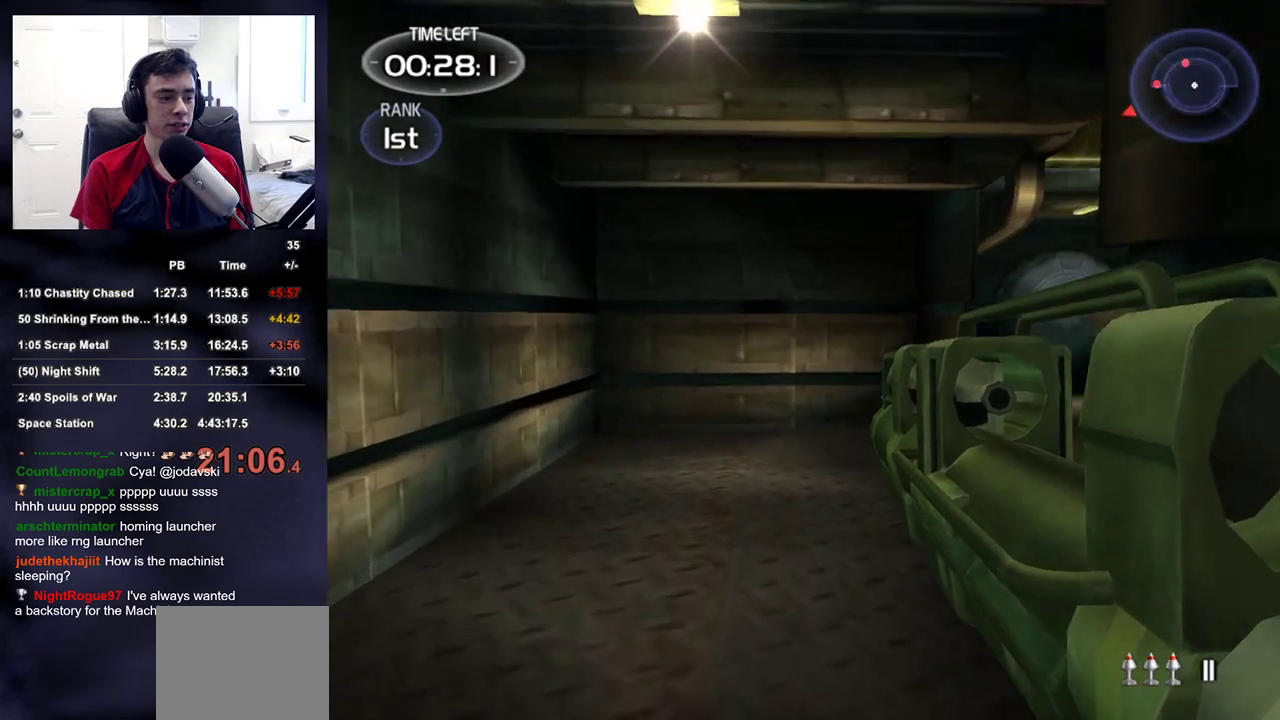
{"buttons": [], "left_stick": "up", "right_stick": "right", "events": [[17, "DPAD_RIGHT", "down"], [67, "DPAD_RIGHT", "up"], [467, "right_stick", "right"]]}
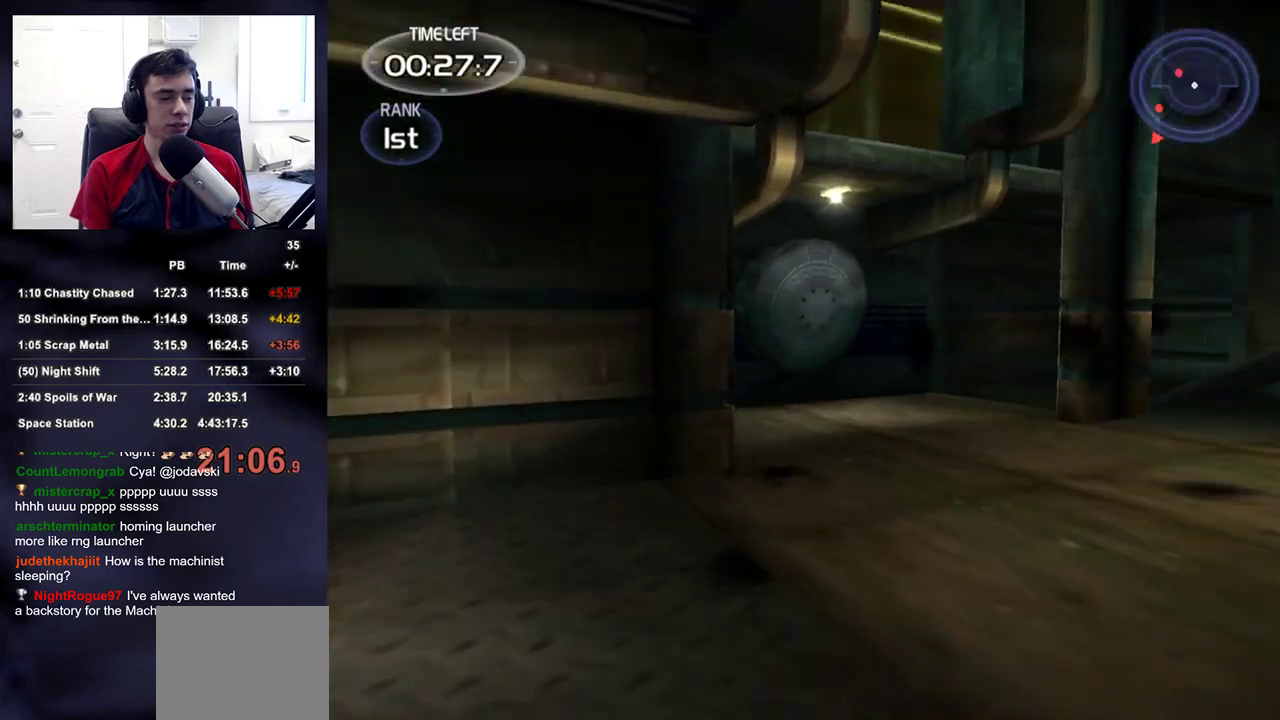
{"buttons": ["DPAD_UP"], "left_stick": "up", "right_stick": "right", "events": [[417, "DPAD_RIGHT", "down"], [500, "DPAD_RIGHT", "up"], [500, "DPAD_UP", "down"]]}
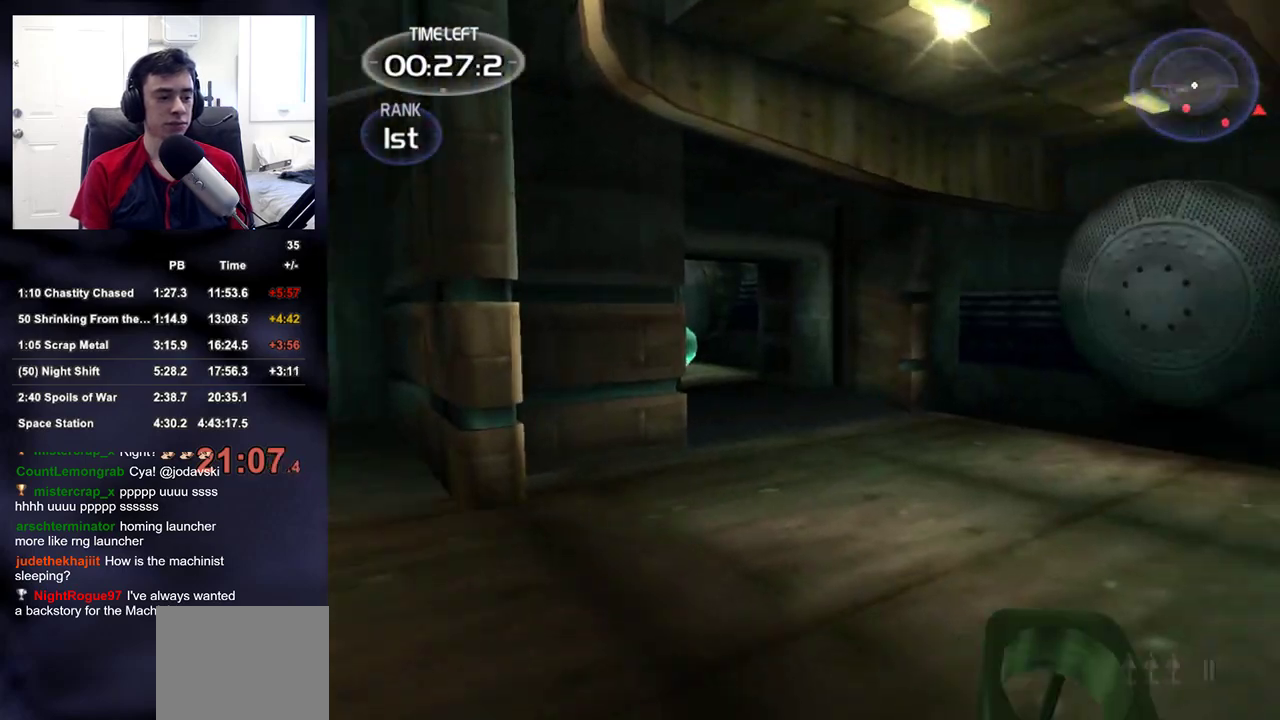
{"buttons": [], "left_stick": "up", "right_stick": "left", "events": [[17, "DPAD_LEFT", "down"], [17, "DPAD_UP", "up"], [50, "DPAD_LEFT", "up"], [50, "right_stick", "center"], [483, "right_stick", "left"]]}
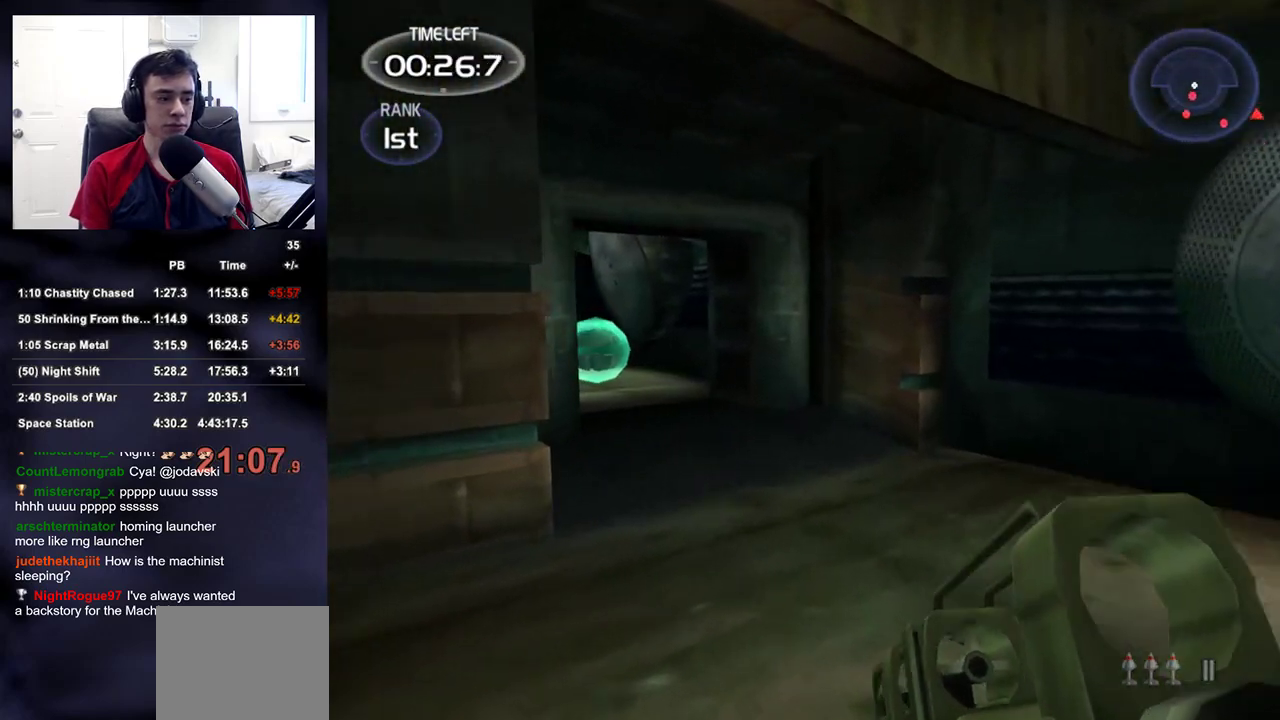
{"buttons": [], "left_stick": "up", "right_stick": "center", "events": [[67, "right_stick", "center"], [100, "DPAD_RIGHT", "down"], [200, "DPAD_RIGHT", "up"]]}
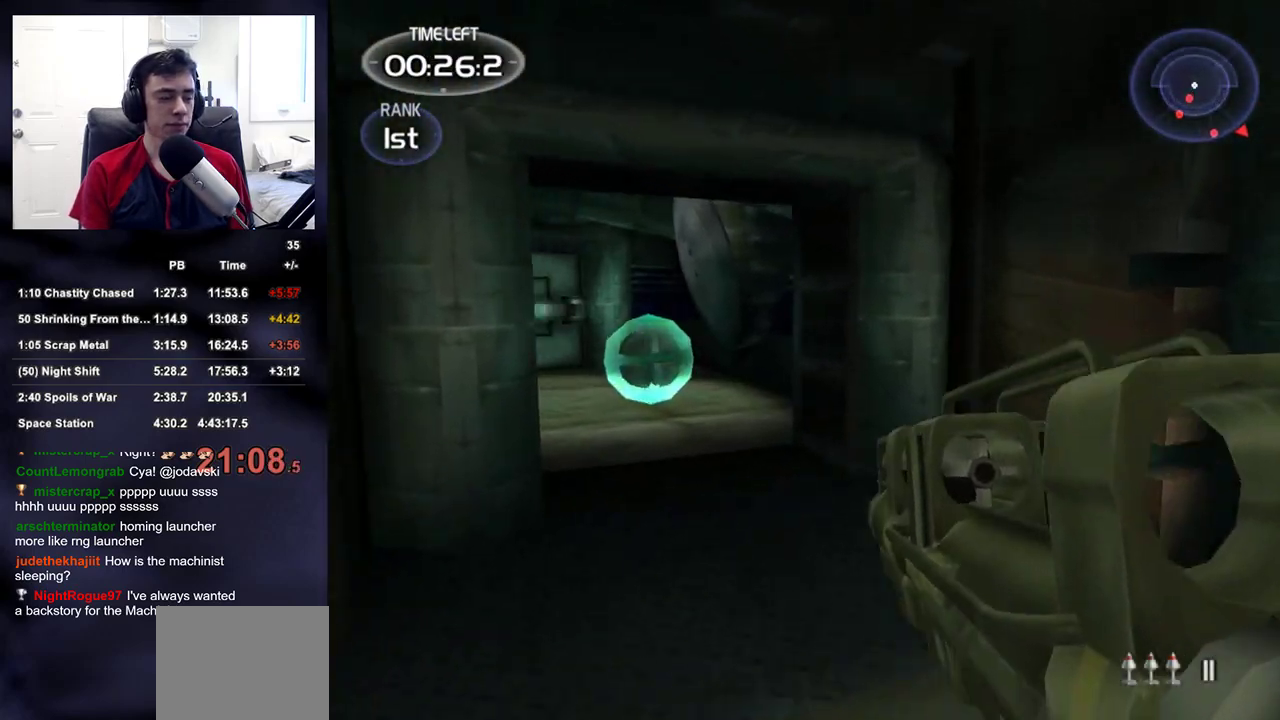
{"buttons": [], "left_stick": "up", "right_stick": "center", "events": [[217, "right_stick", "left"], [333, "right_stick", "center"]]}
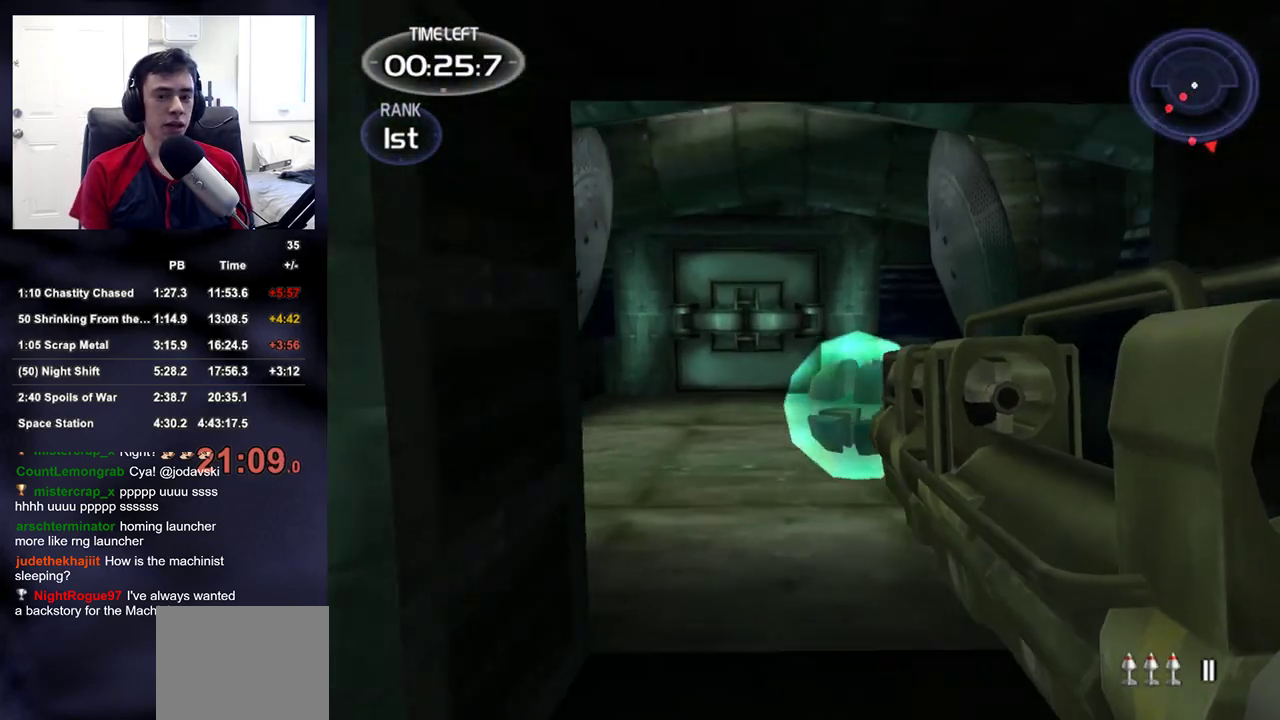
{"buttons": [], "left_stick": "up", "right_stick": "center", "events": []}
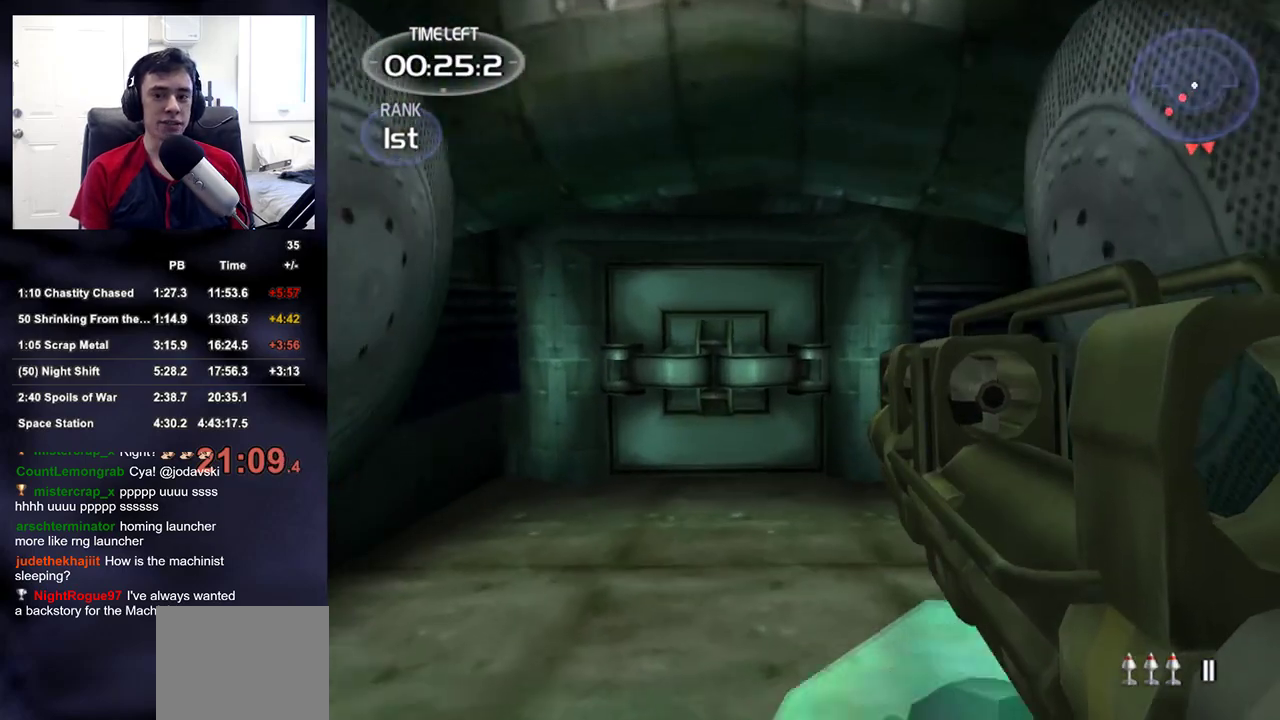
{"buttons": ["DPAD_RIGHT"], "left_stick": "up", "right_stick": "center", "events": [[433, "DPAD_RIGHT", "down"]]}
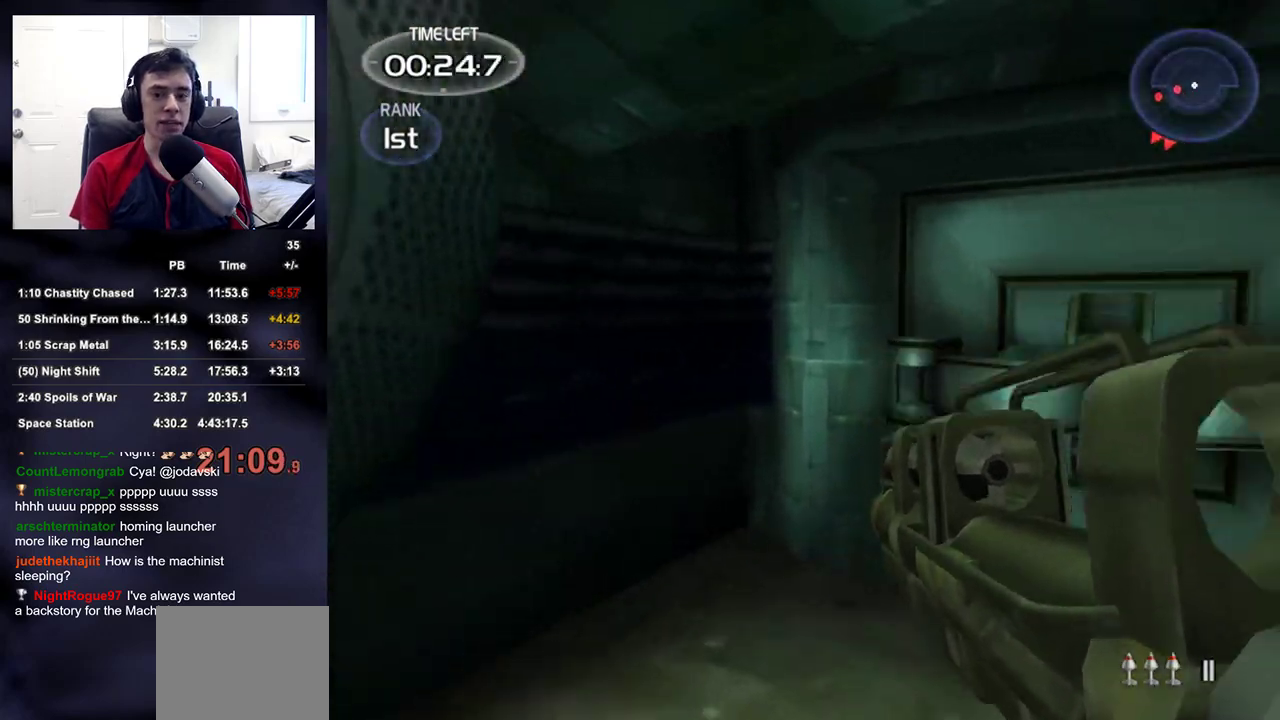
{"buttons": [], "left_stick": "left", "right_stick": "right", "events": [[17, "DPAD_RIGHT", "up"], [17, "right_stick", "right"], [33, "DPAD_LEFT", "down"], [133, "left_stick", "left"], [183, "DPAD_LEFT", "up"]]}
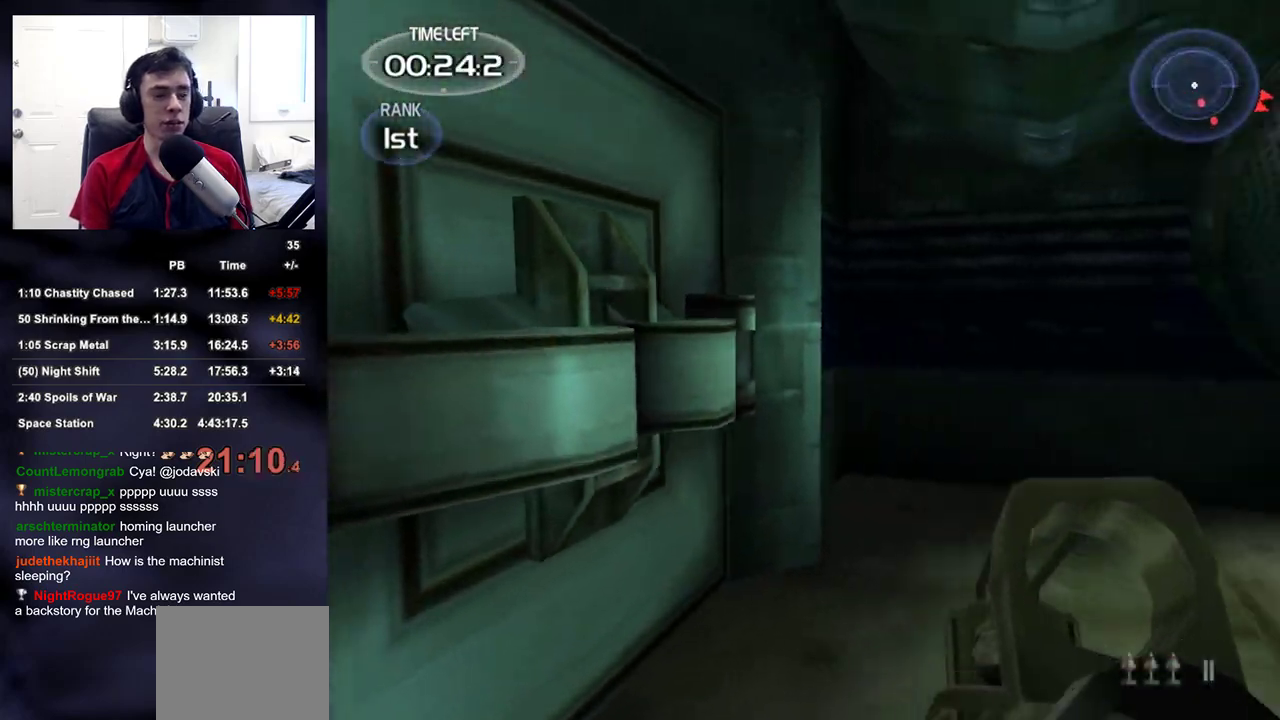
{"buttons": [], "left_stick": "right", "right_stick": "center", "events": [[17, "left_stick", "down-left"], [250, "left_stick", "down-right"], [350, "left_stick", "center"], [400, "right_stick", "center"], [433, "left_stick", "right"]]}
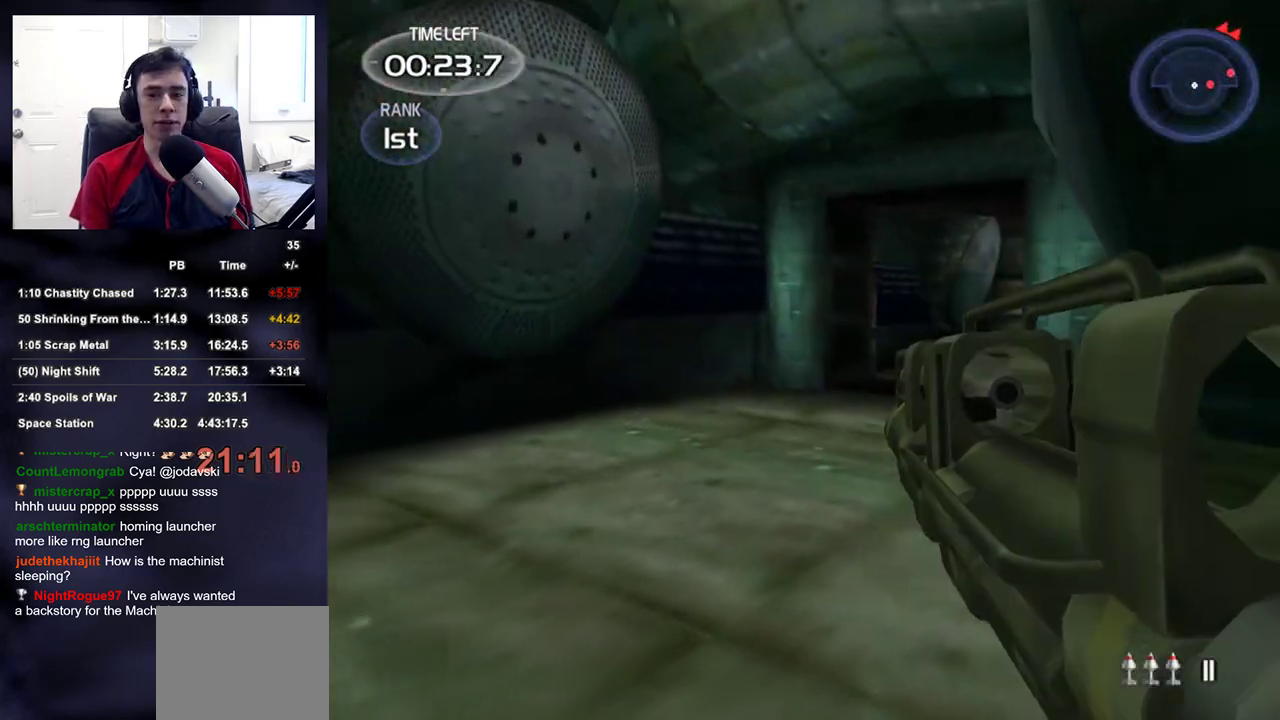
{"buttons": [], "left_stick": "up", "right_stick": "center"}
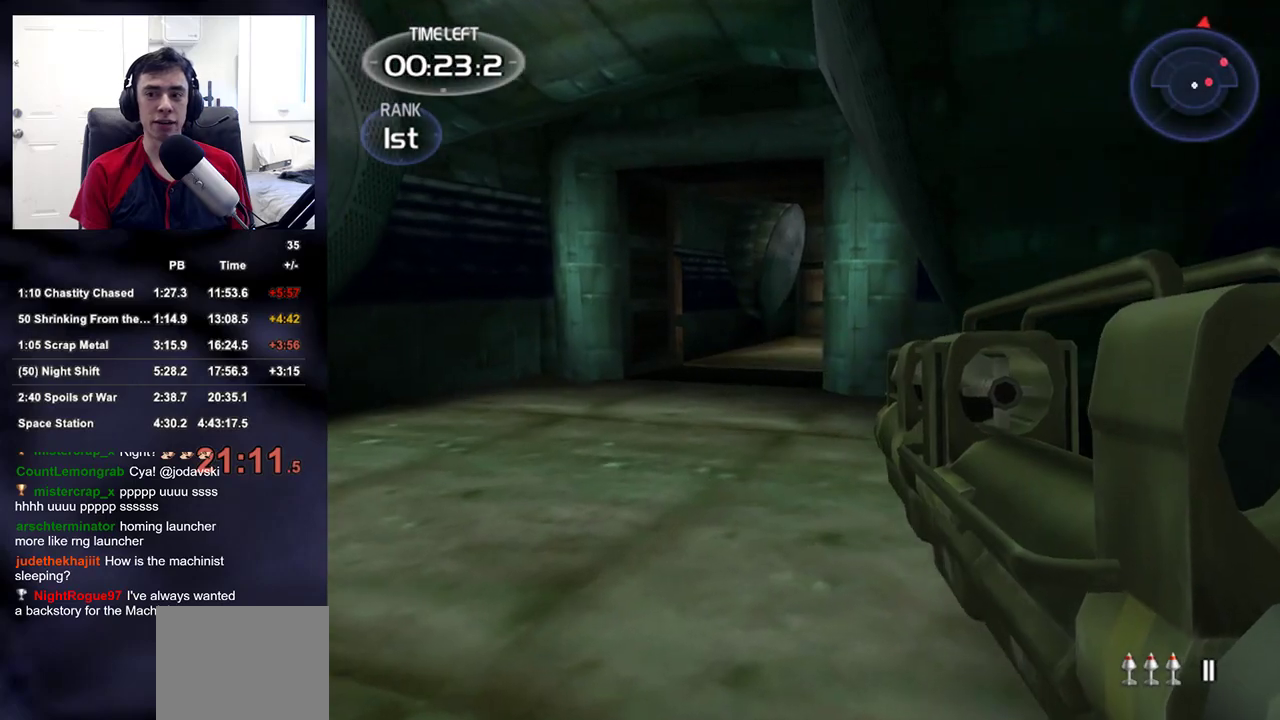
{"buttons": [], "left_stick": "up-left", "right_stick": "center", "events": [[483, "left_stick", "up-left"]]}
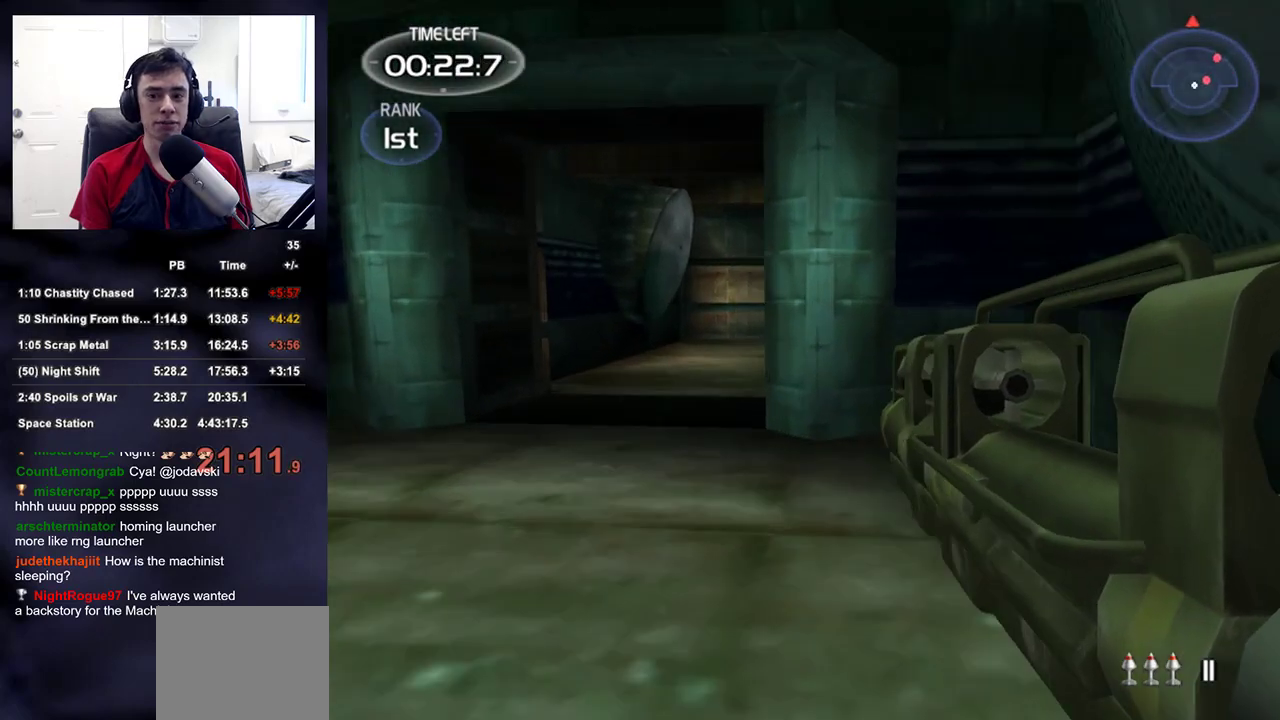
{"buttons": [], "left_stick": "up-right", "right_stick": "left", "events": [[100, "left_stick", "up"], [350, "left_stick", "up-right"], [467, "right_stick", "left"]]}
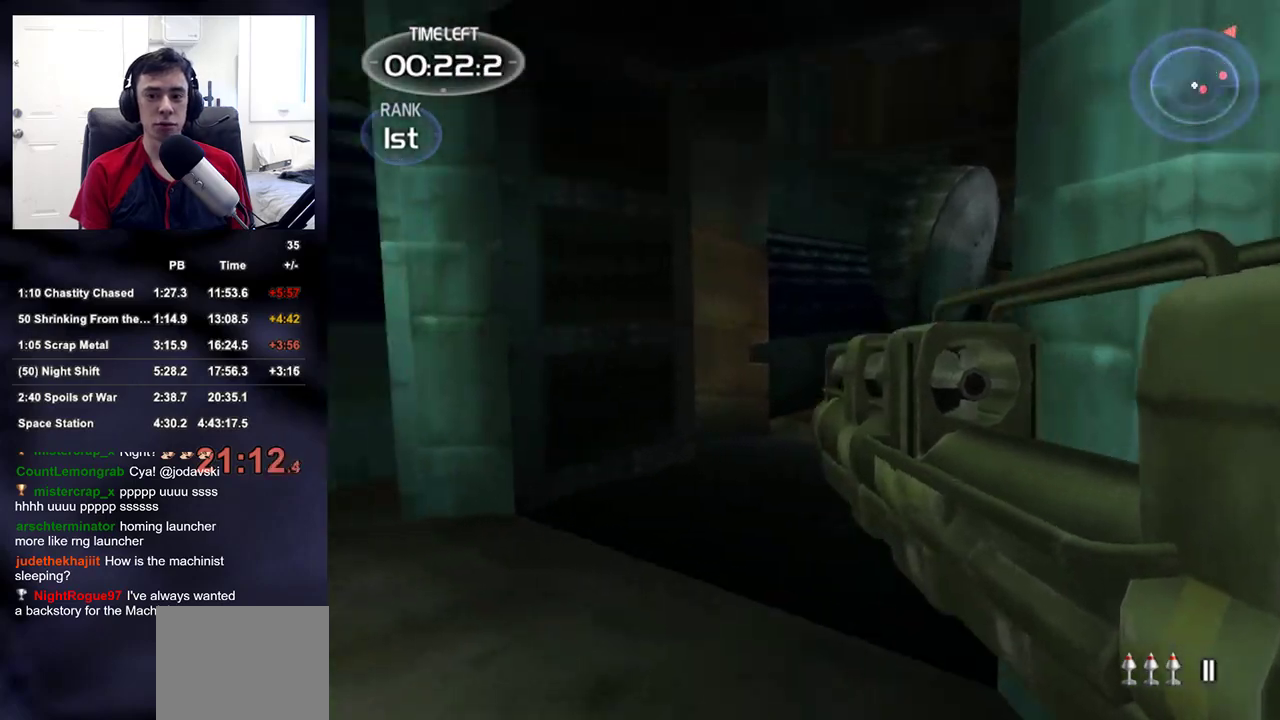
{"buttons": [], "left_stick": "center", "right_stick": "up-left", "events": [[83, "left_stick", "center"], [83, "right_stick", "up-left"], [133, "left_stick", "right"], [183, "left_stick", "center"], [300, "right_stick", "center"], [500, "right_stick", "up-left"]]}